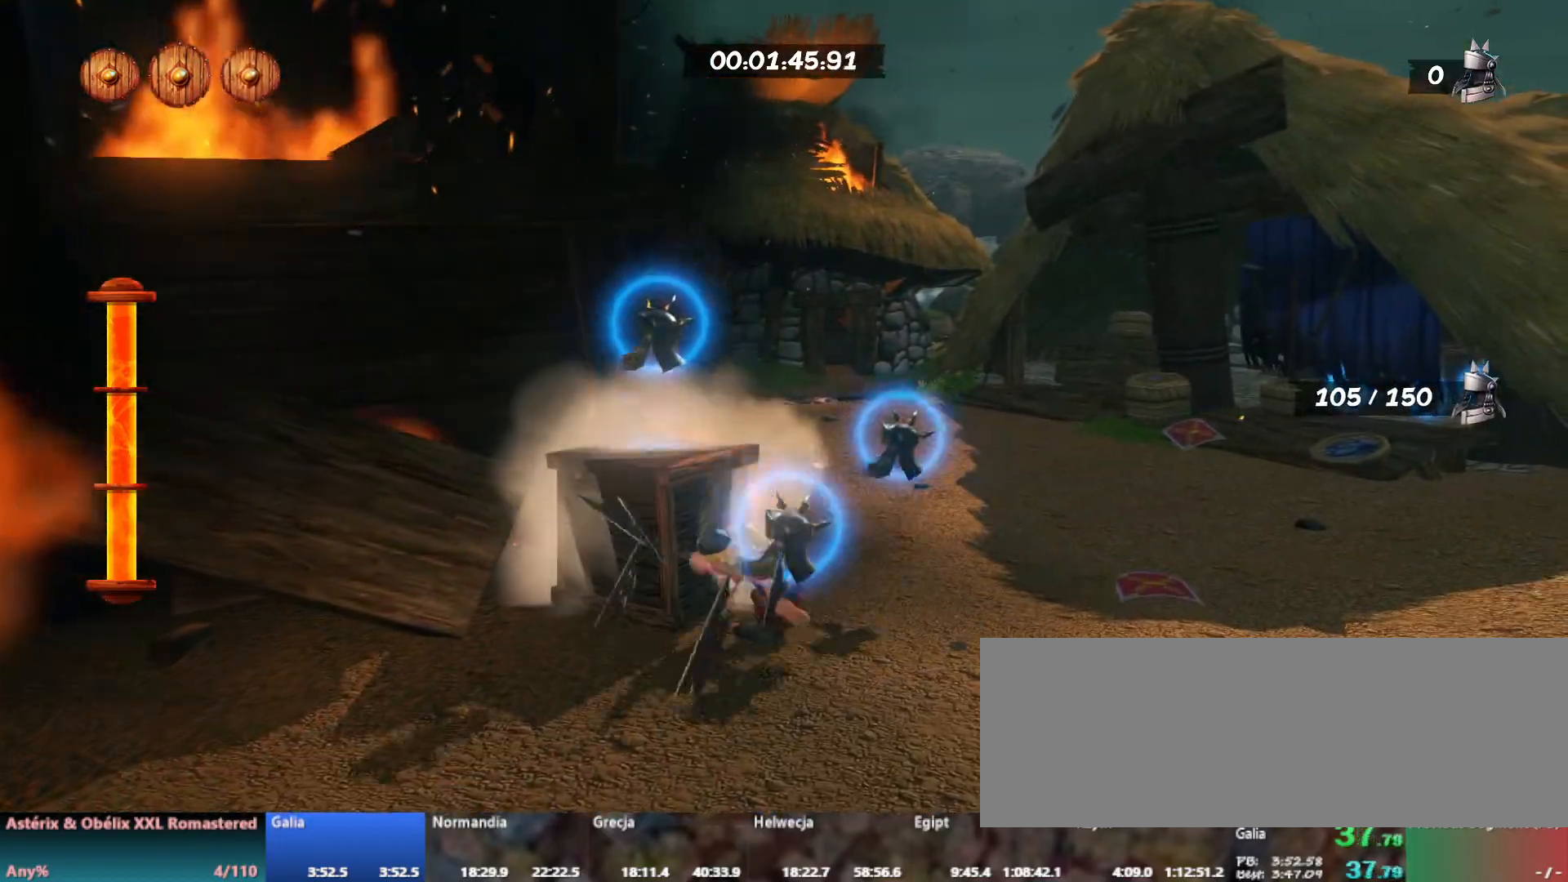
Gameplay with keyboard; each line is a JSON object with the keys held at the frame after it. "events" lists presses ("down") and releases ("up") of ".", "/", "a", "alt_l", "alt_r", "b", "c", "caps_lock", "comma", "ctrl_l", "ctrl_r", "d", "down", "e", "f", "g", "h", "i", "j", "k", "l", "lbracket", "left", "m", "n", "o", "p", "q", "quote", "r", "rbracket", "return", "right", "s", "semicolon", "shift_l", "shift_r", "space", "super_l", "super_r", "t", "tab", "u", "up", "v", "w", "x", "y" and "z" between this image and that frame as [ms after this image, input, new state], when the widget could be followed in between. No other keys are recorded. Mouse input is not recorded.
{"keys": ["d", "w"], "events": [[50, "l", "down"], [150, "l", "up"], [350, "w", "down"], [383, "d", "down"], [400, "a", "up"]]}
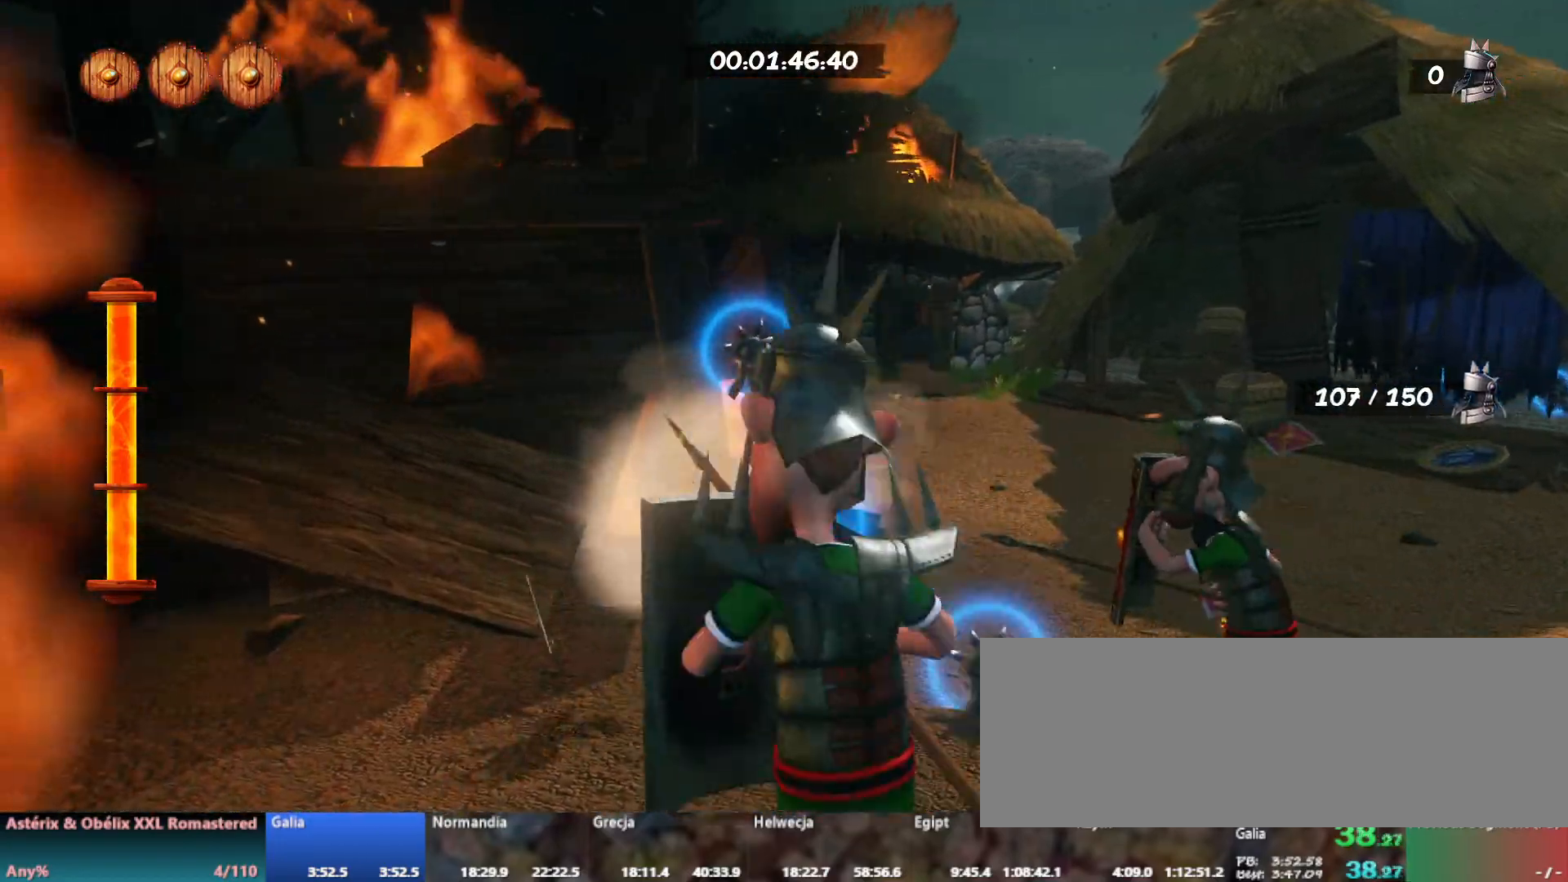
{"keys": ["d", "w"], "events": []}
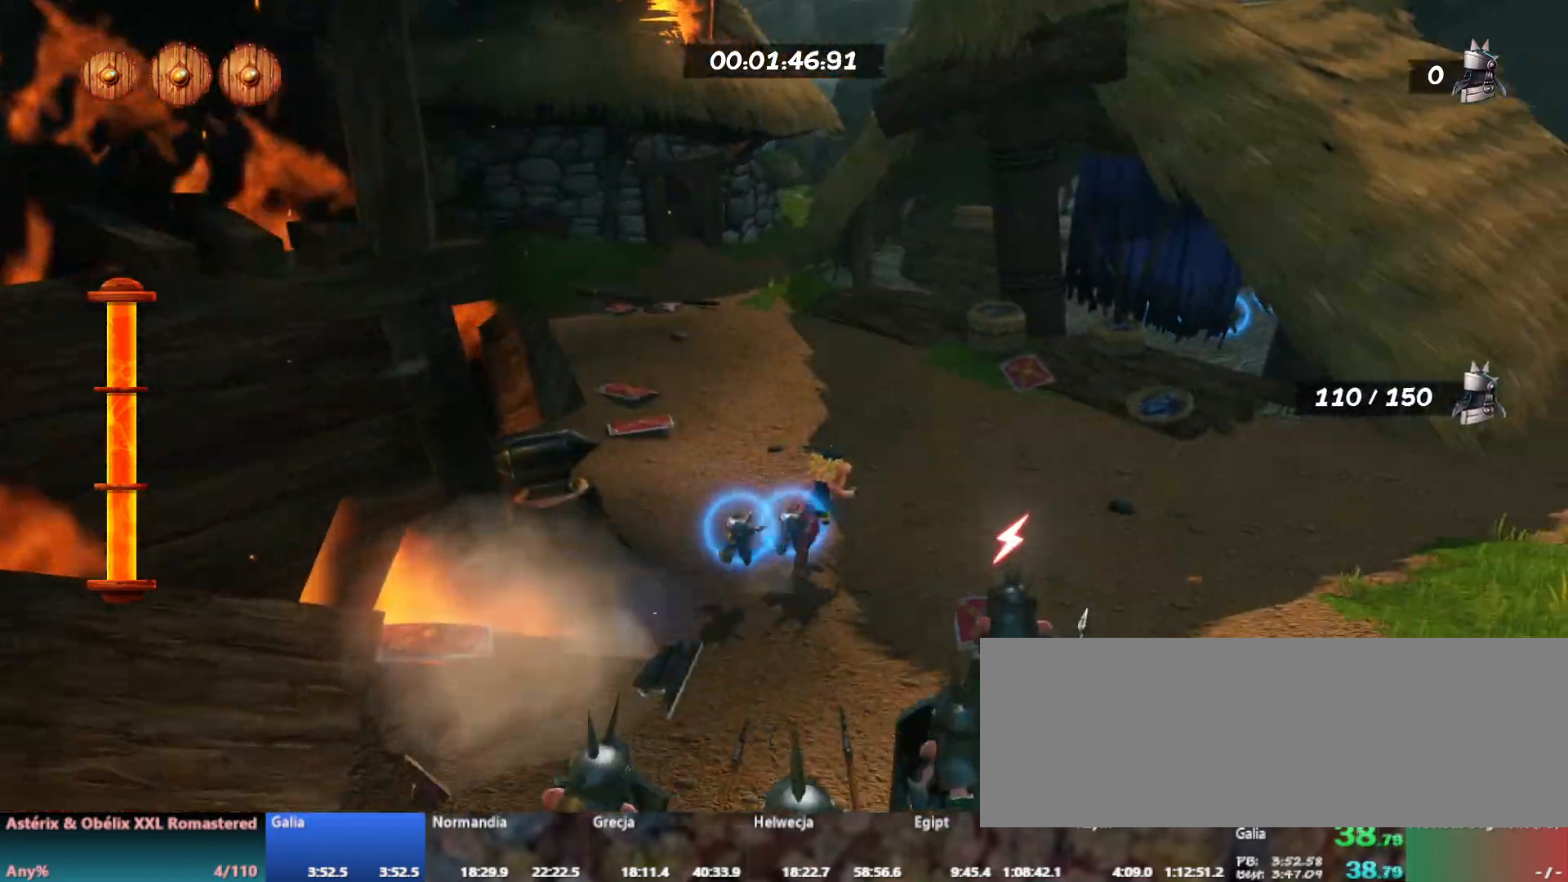
{"keys": ["w"], "events": [[17, "d", "up"]]}
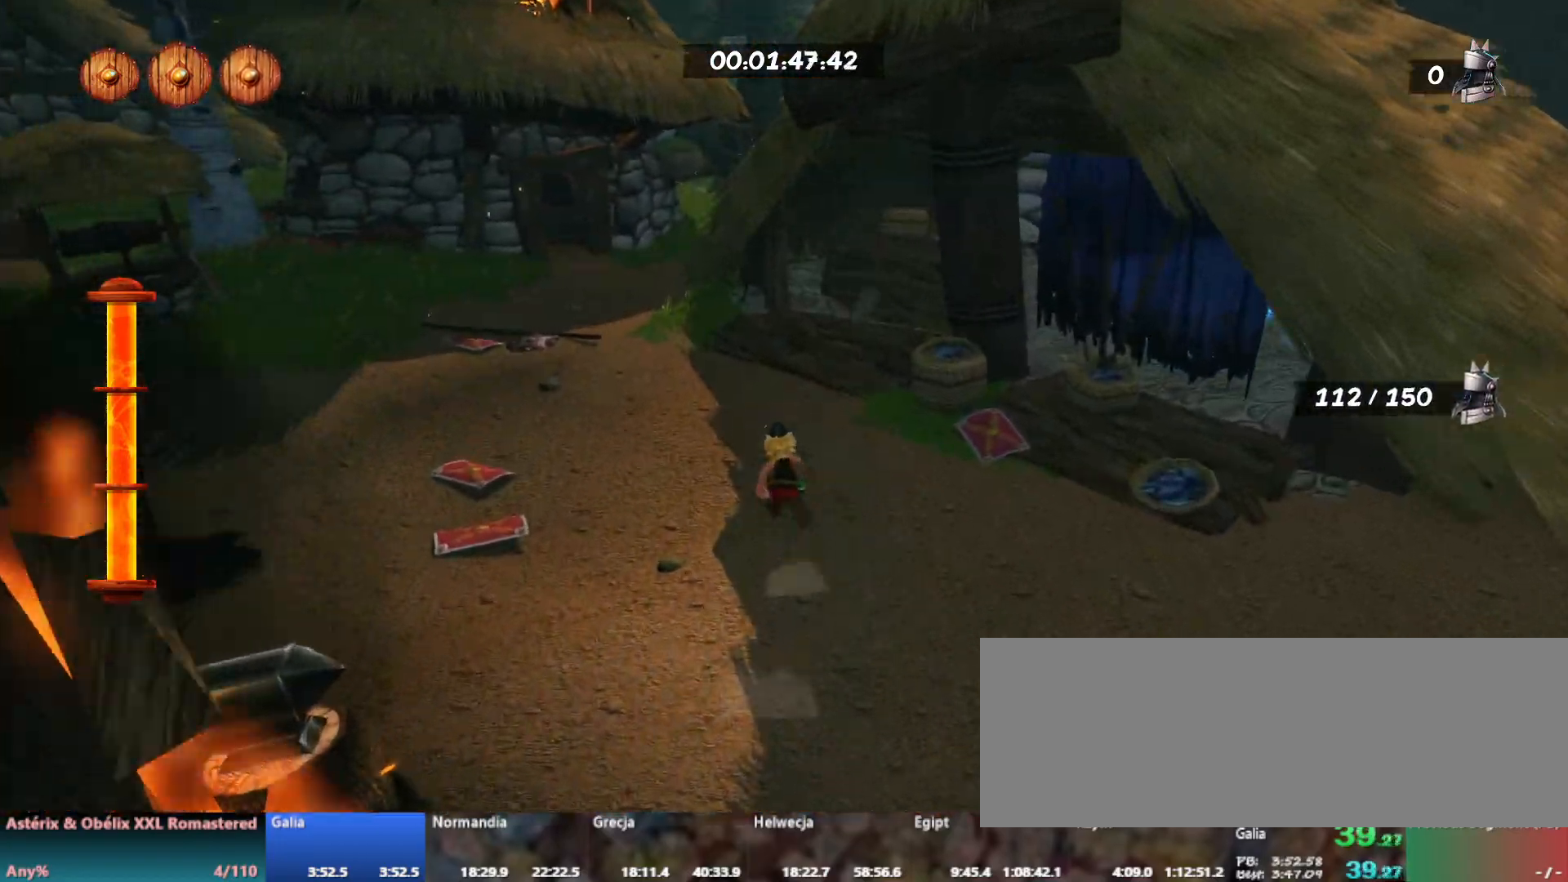
{"keys": ["d", "w"], "events": [[300, "d", "down"]]}
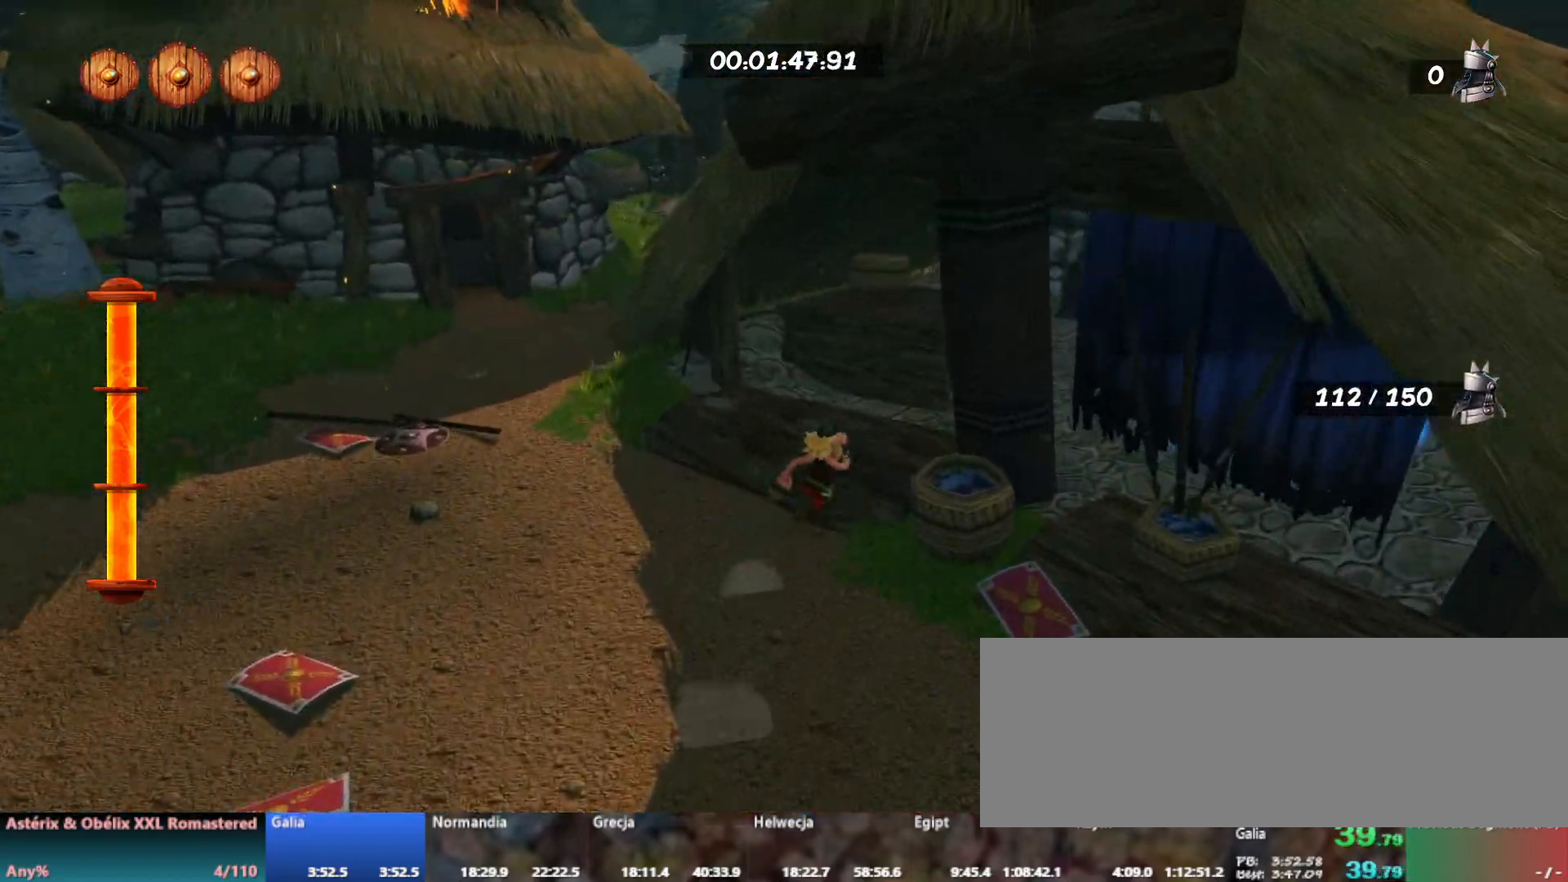
{"keys": ["d", "w"], "events": []}
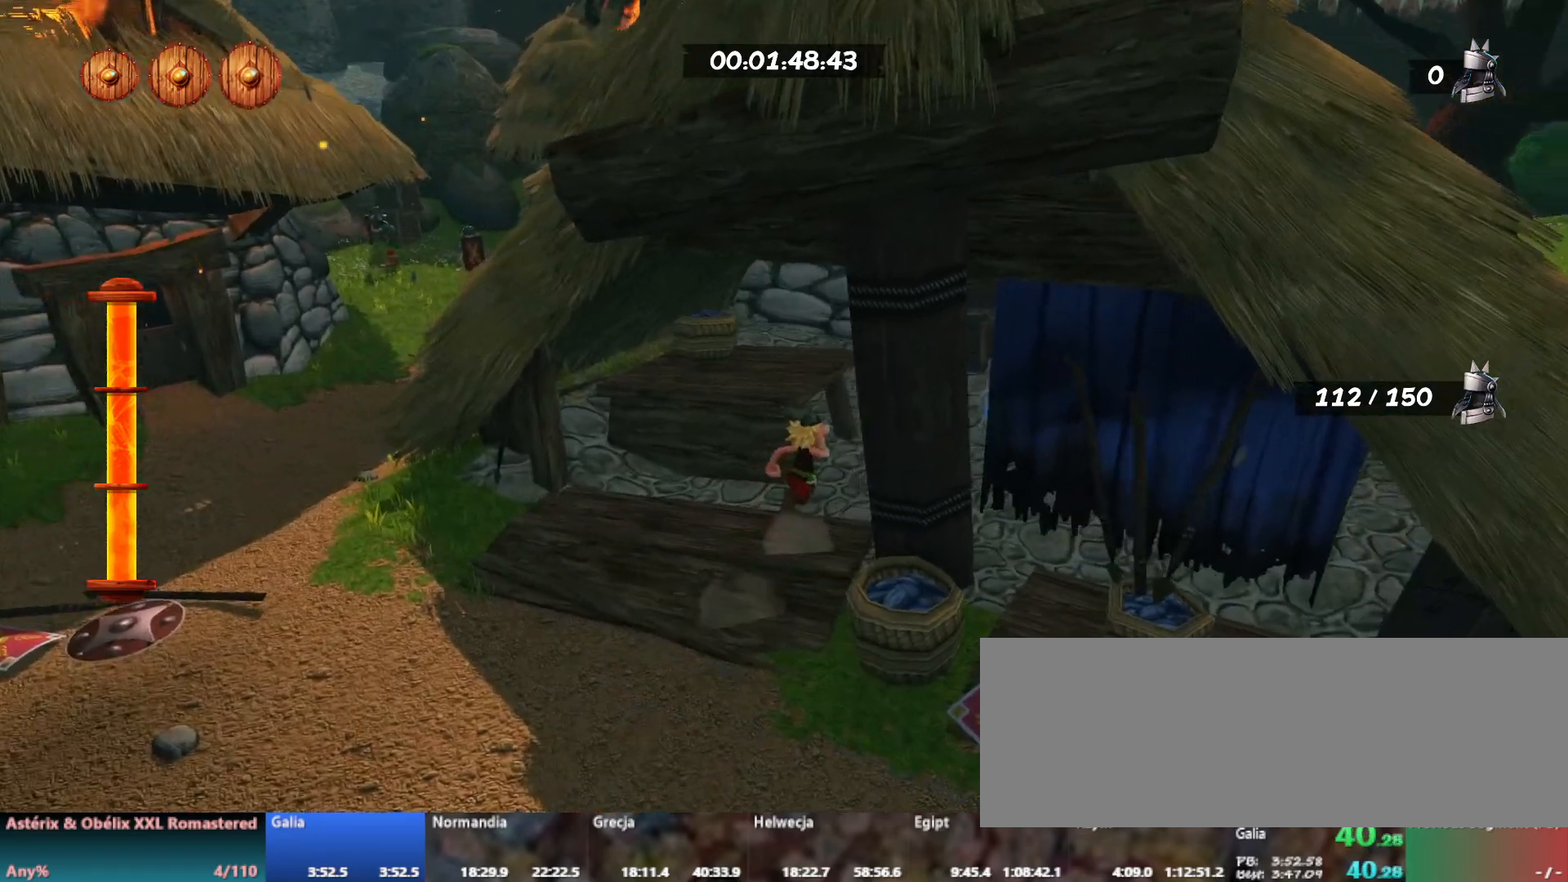
{"keys": ["w"], "events": [[300, "d", "up"]]}
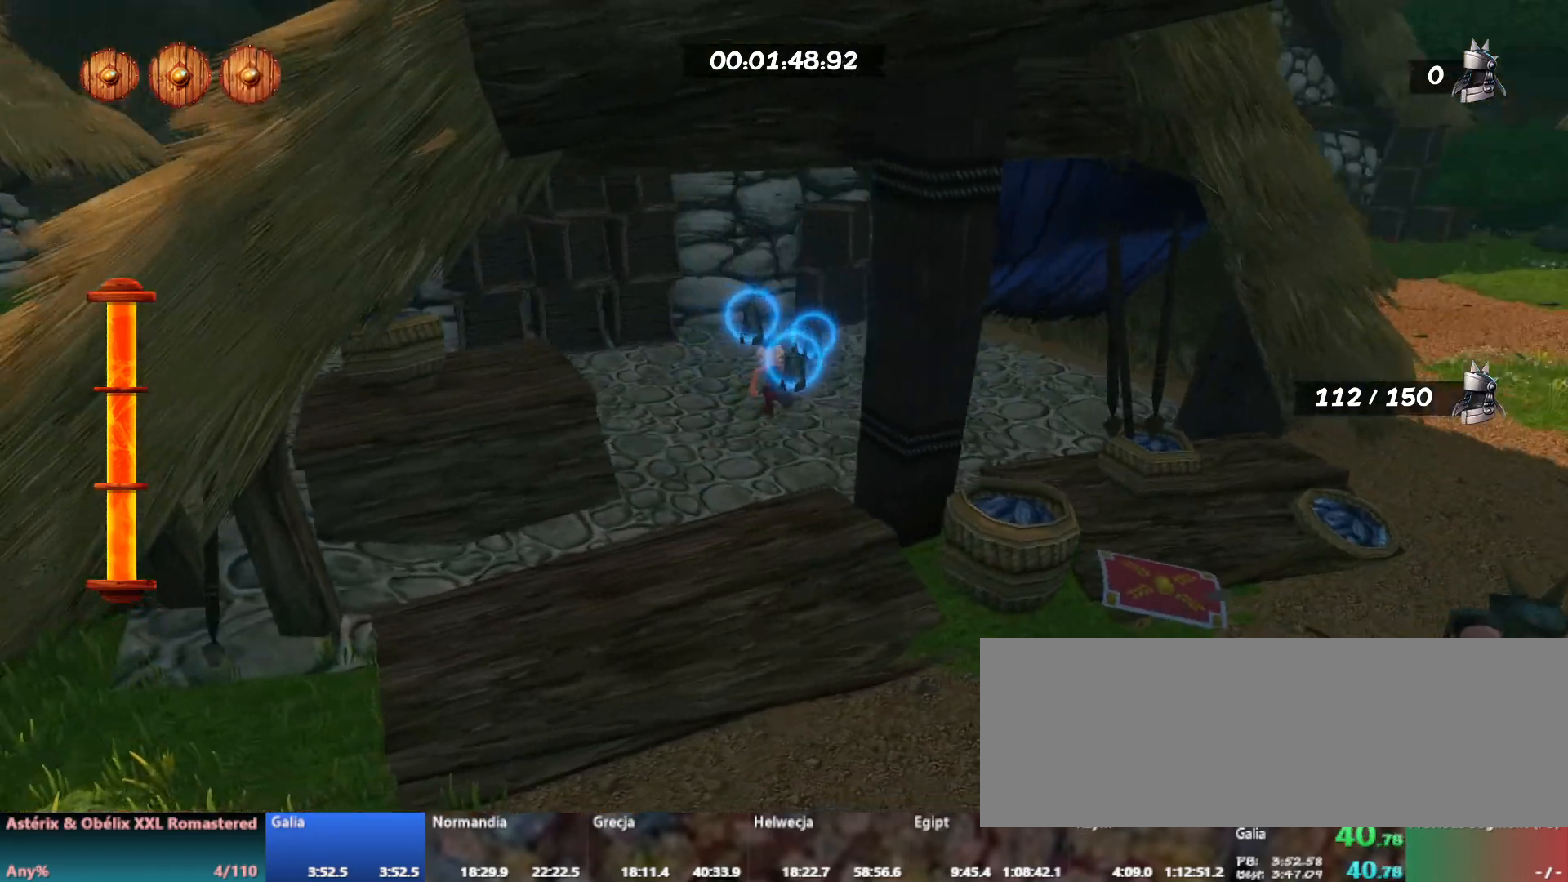
{"keys": ["w"], "events": [[83, "d", "down"], [200, "d", "up"]]}
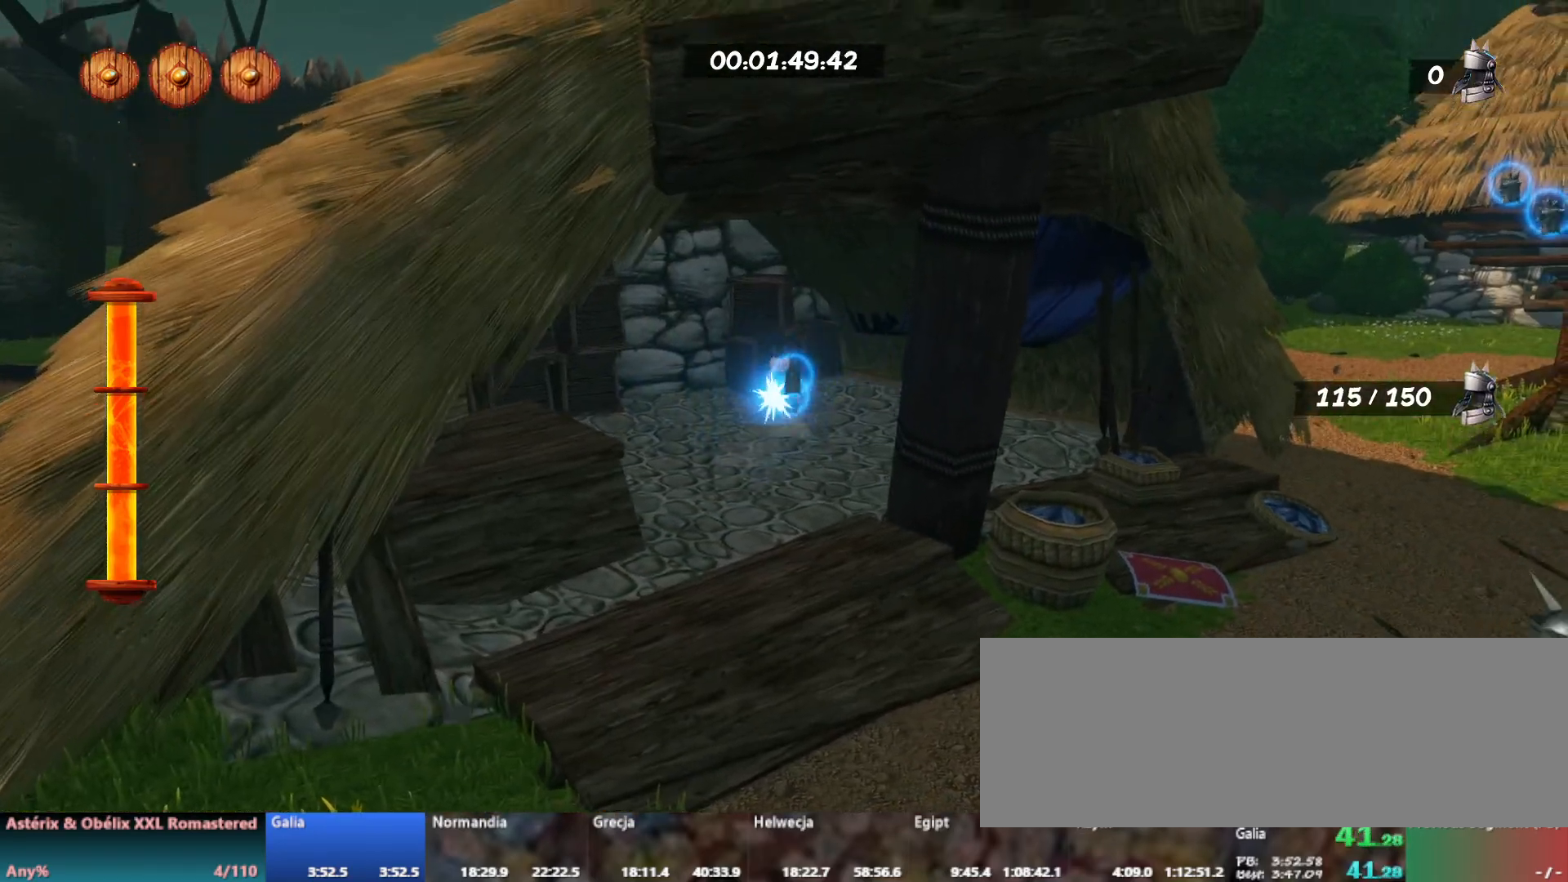
{"keys": ["d", "w"], "events": [[33, "a", "down"], [50, "l", "down"], [117, "a", "up"], [150, "l", "up"], [233, "l", "down"], [317, "l", "up"], [350, "d", "down"], [400, "l", "down"], [500, "l", "up"]]}
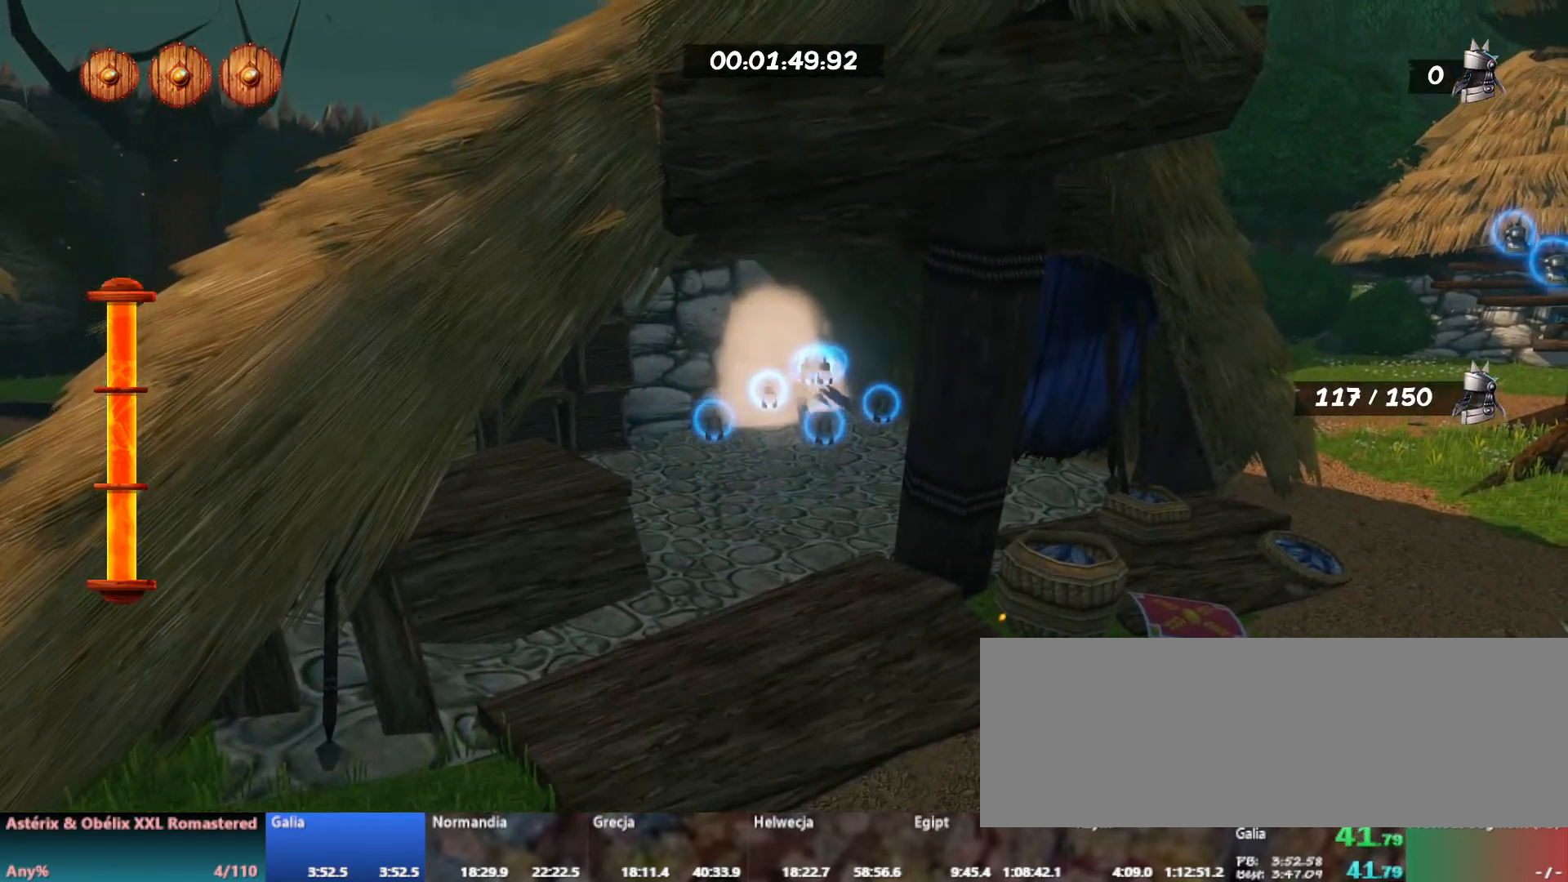
{"keys": ["a"], "events": [[67, "l", "down"], [167, "l", "up"], [417, "w", "up"], [433, "d", "up"], [500, "a", "down"]]}
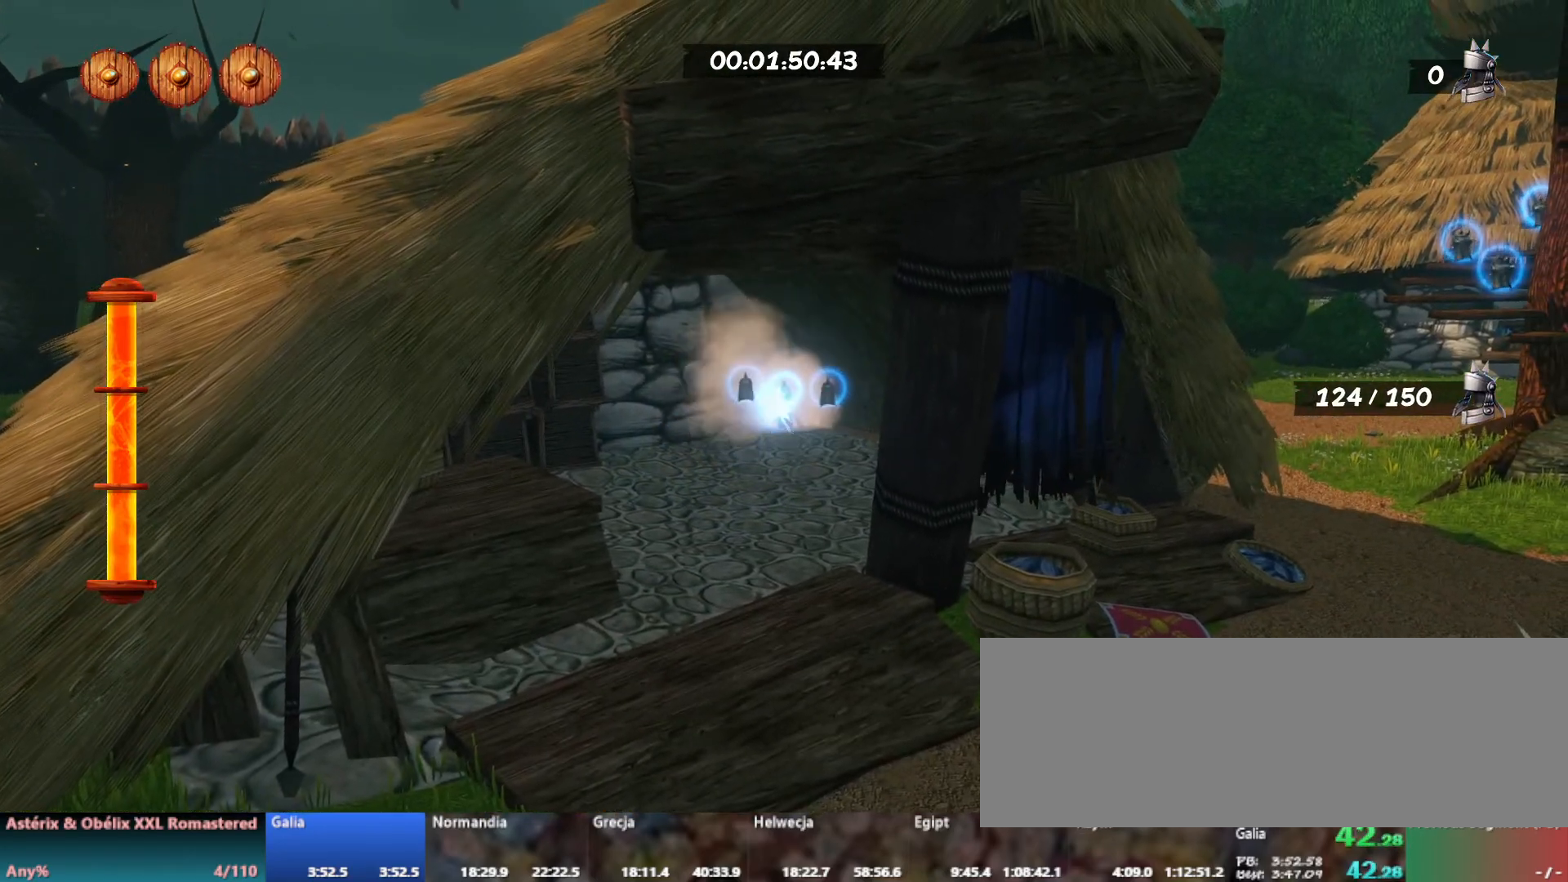
{"keys": ["a"], "events": [[17, "s", "down"], [500, "s", "up"]]}
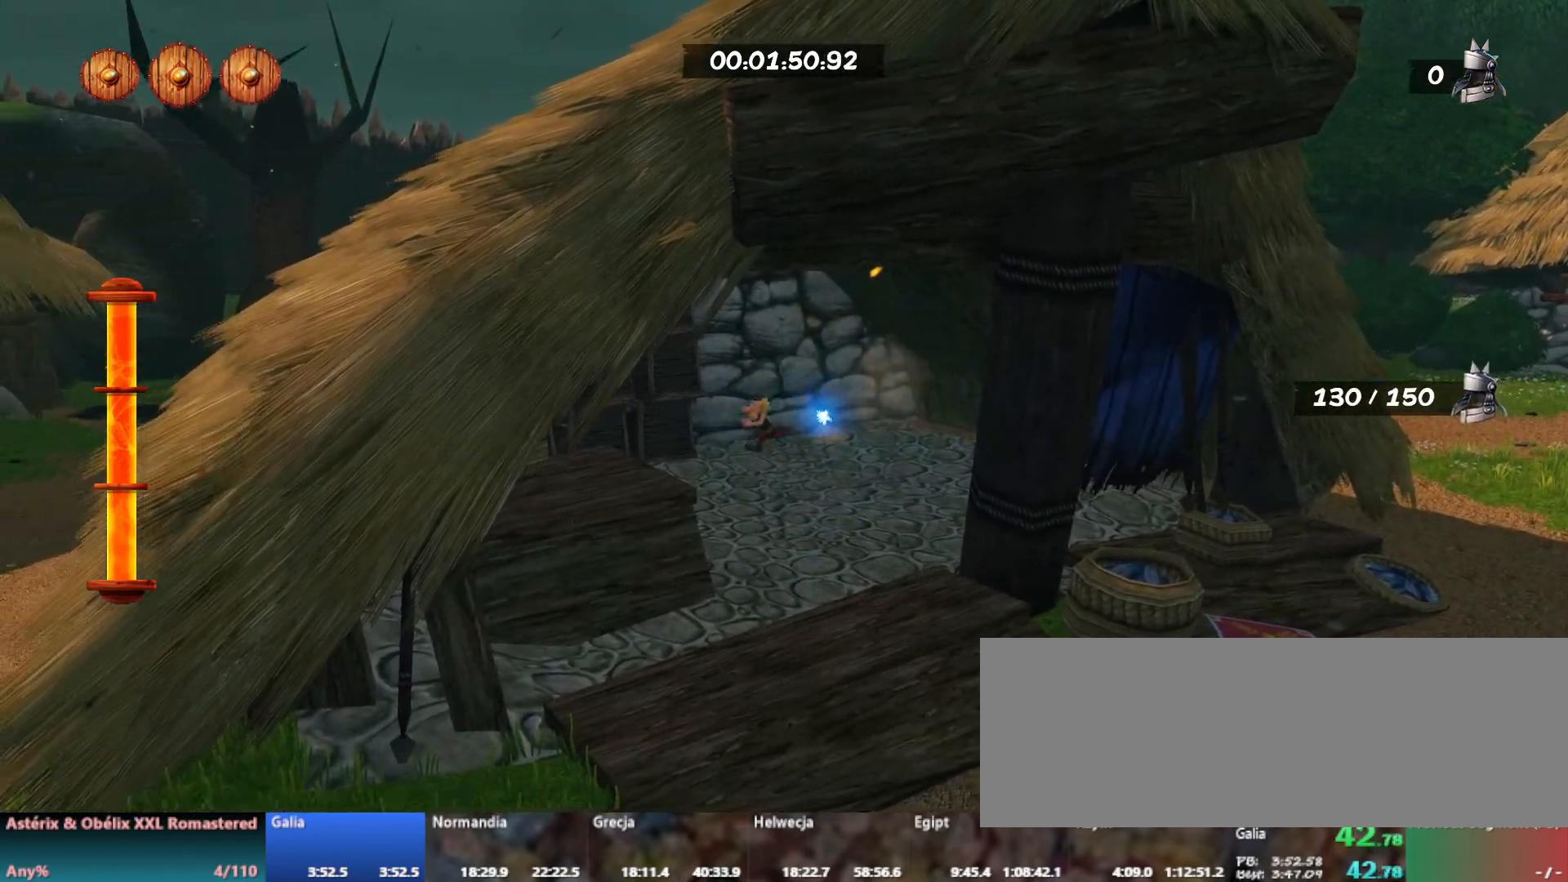
{"keys": ["a", "l"], "events": [[150, "l", "down"], [233, "l", "up"], [333, "l", "down"], [417, "l", "up"], [500, "l", "down"]]}
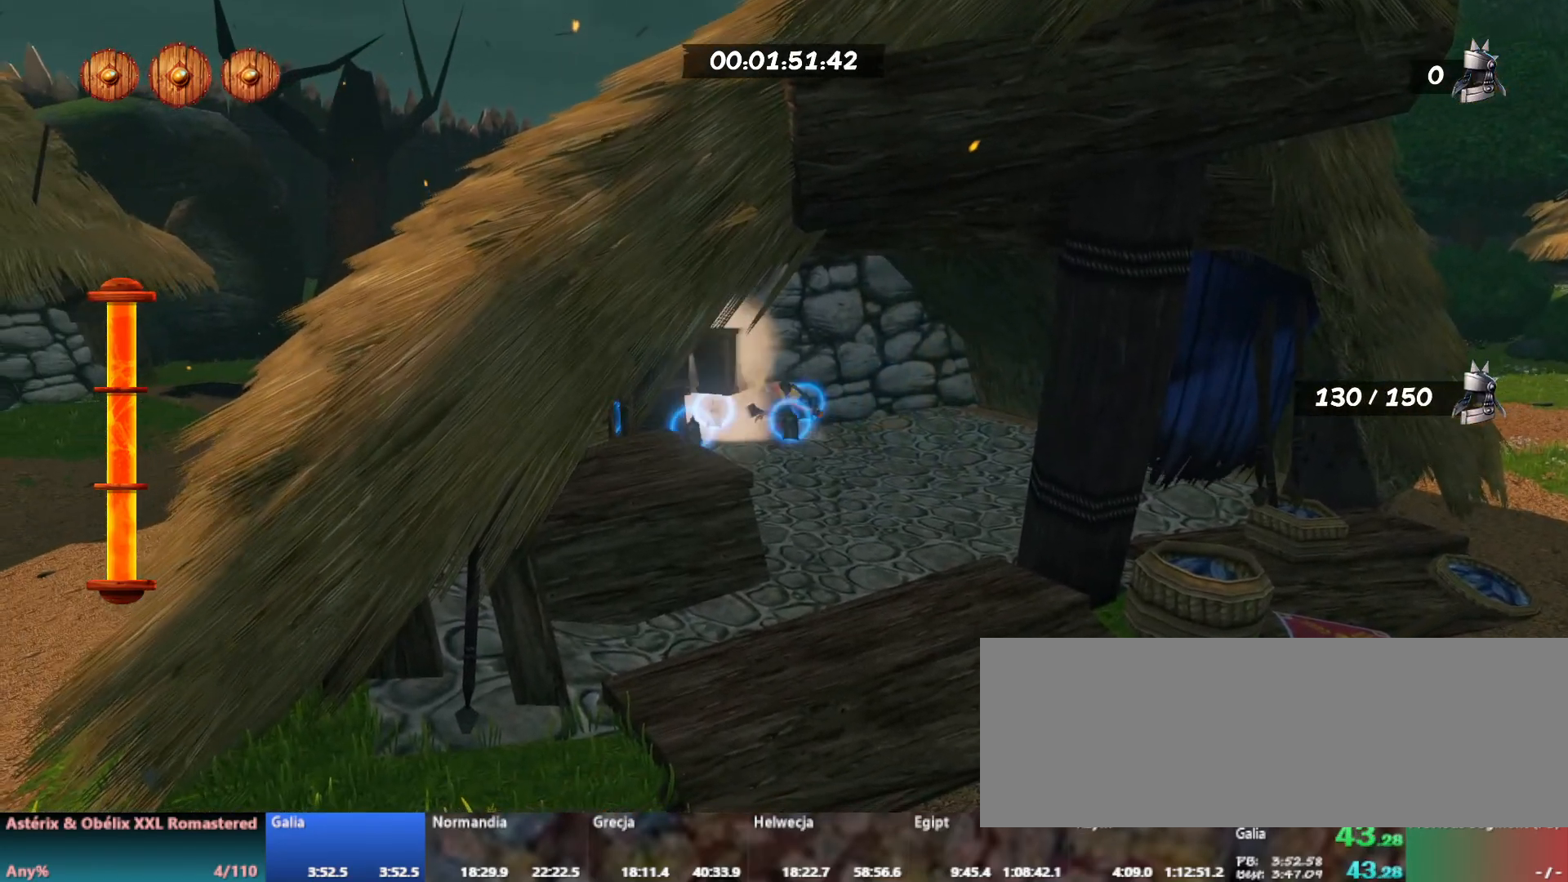
{"keys": ["a", "l"], "events": [[83, "l", "up"], [150, "l", "down"], [233, "l", "up"], [317, "l", "down"], [400, "l", "up"], [500, "l", "down"]]}
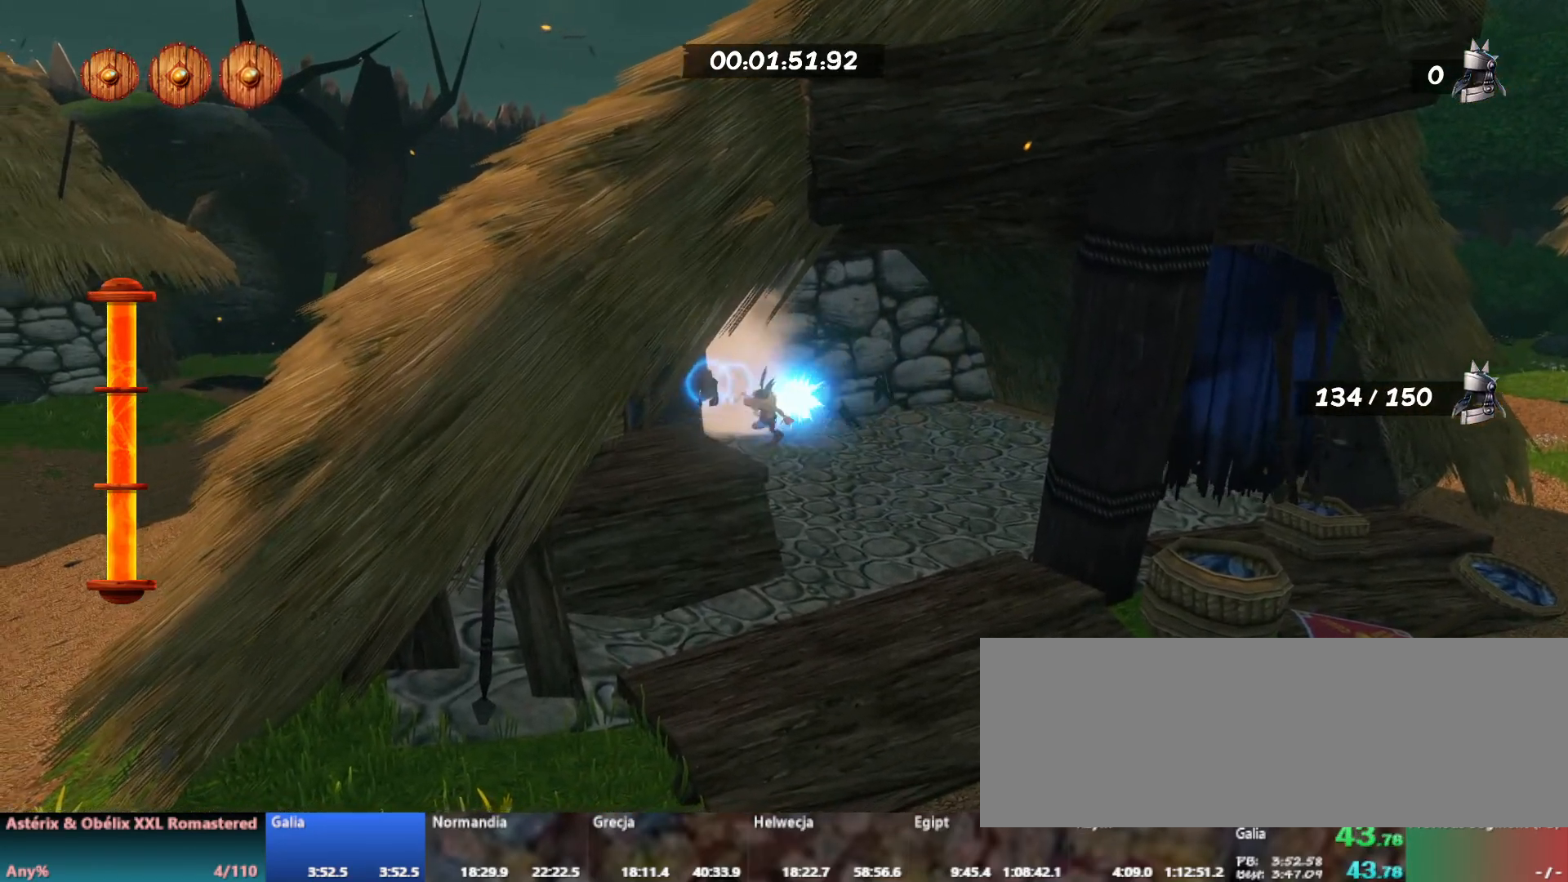
{"keys": ["a", "l"], "events": [[67, "l", "up"], [167, "l", "down"], [233, "l", "up"], [317, "l", "down"], [400, "l", "up"], [483, "l", "down"]]}
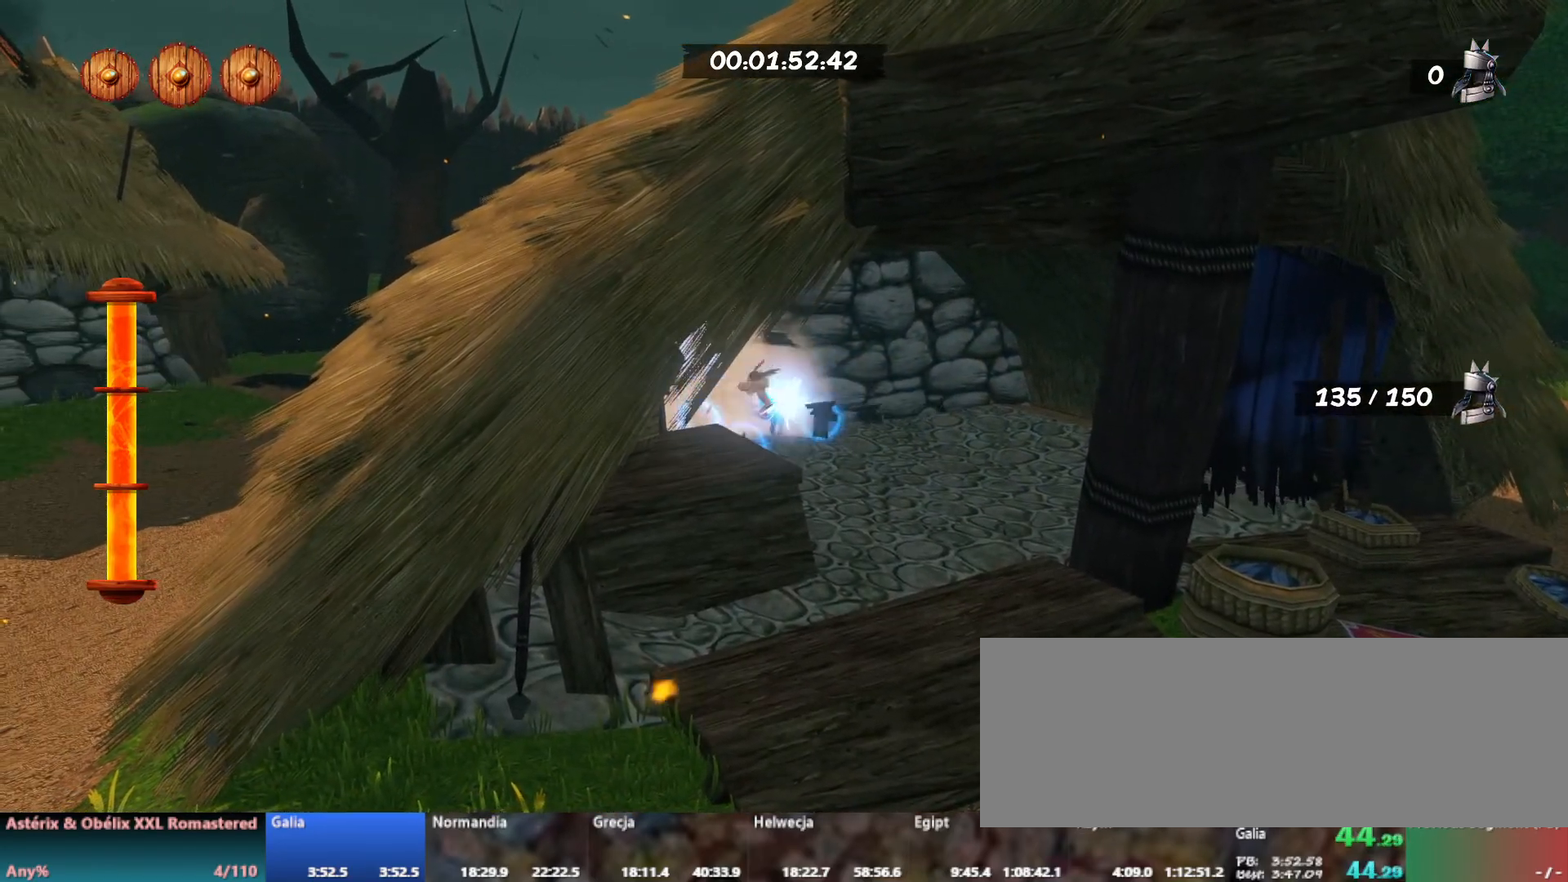
{"keys": ["a"], "events": [[67, "l", "up"], [150, "l", "down"], [233, "l", "up"], [333, "l", "down"], [417, "l", "up"]]}
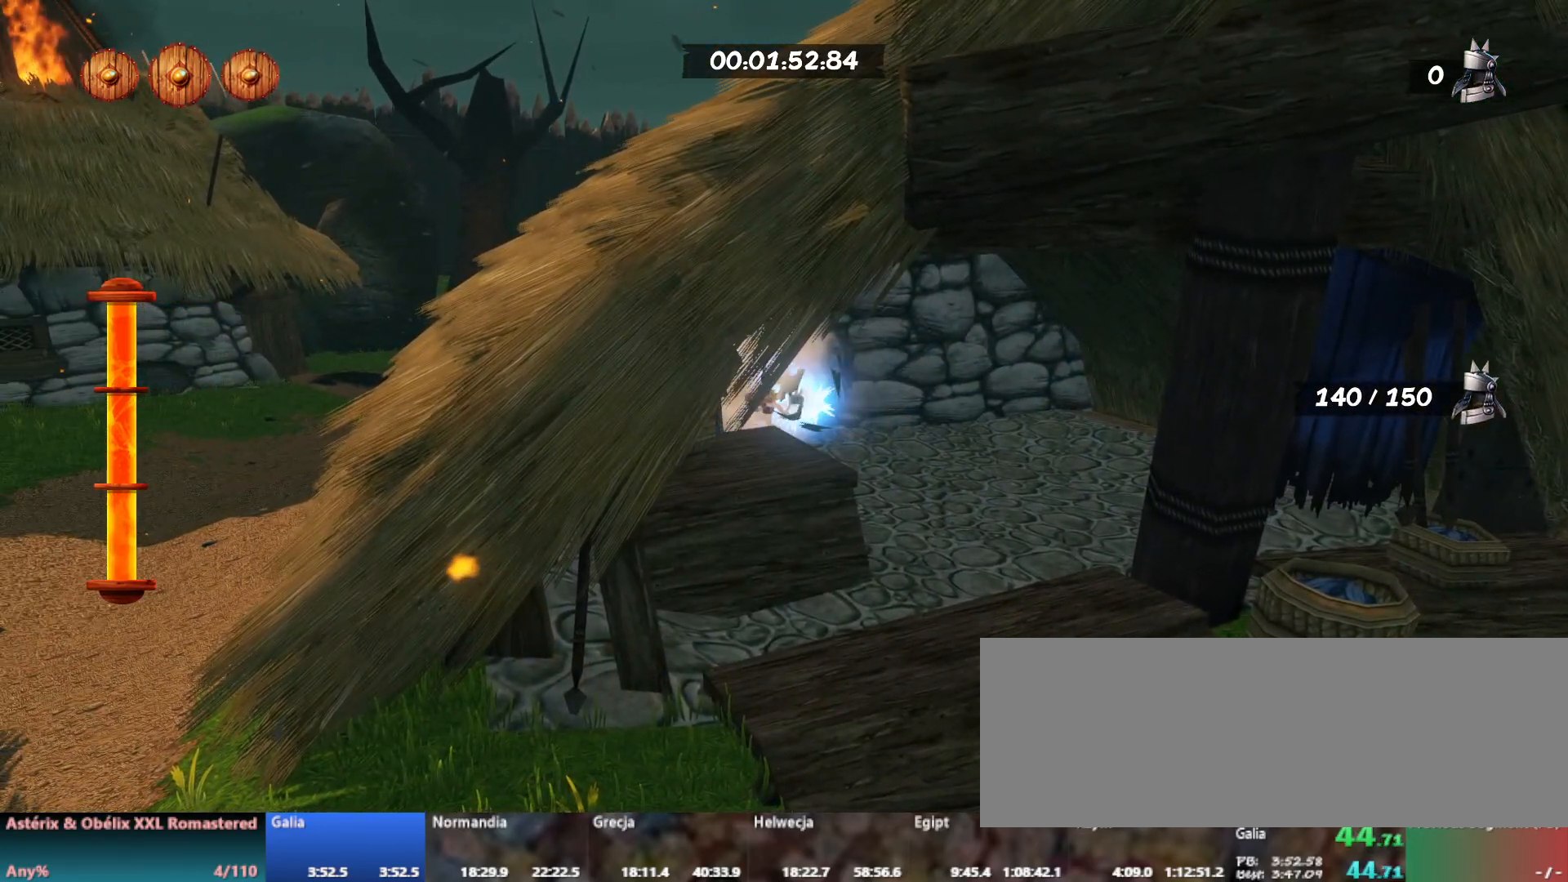
{"keys": ["a"], "events": [[200, "l", "down"], [283, "l", "up"], [383, "l", "down"], [483, "l", "up"]]}
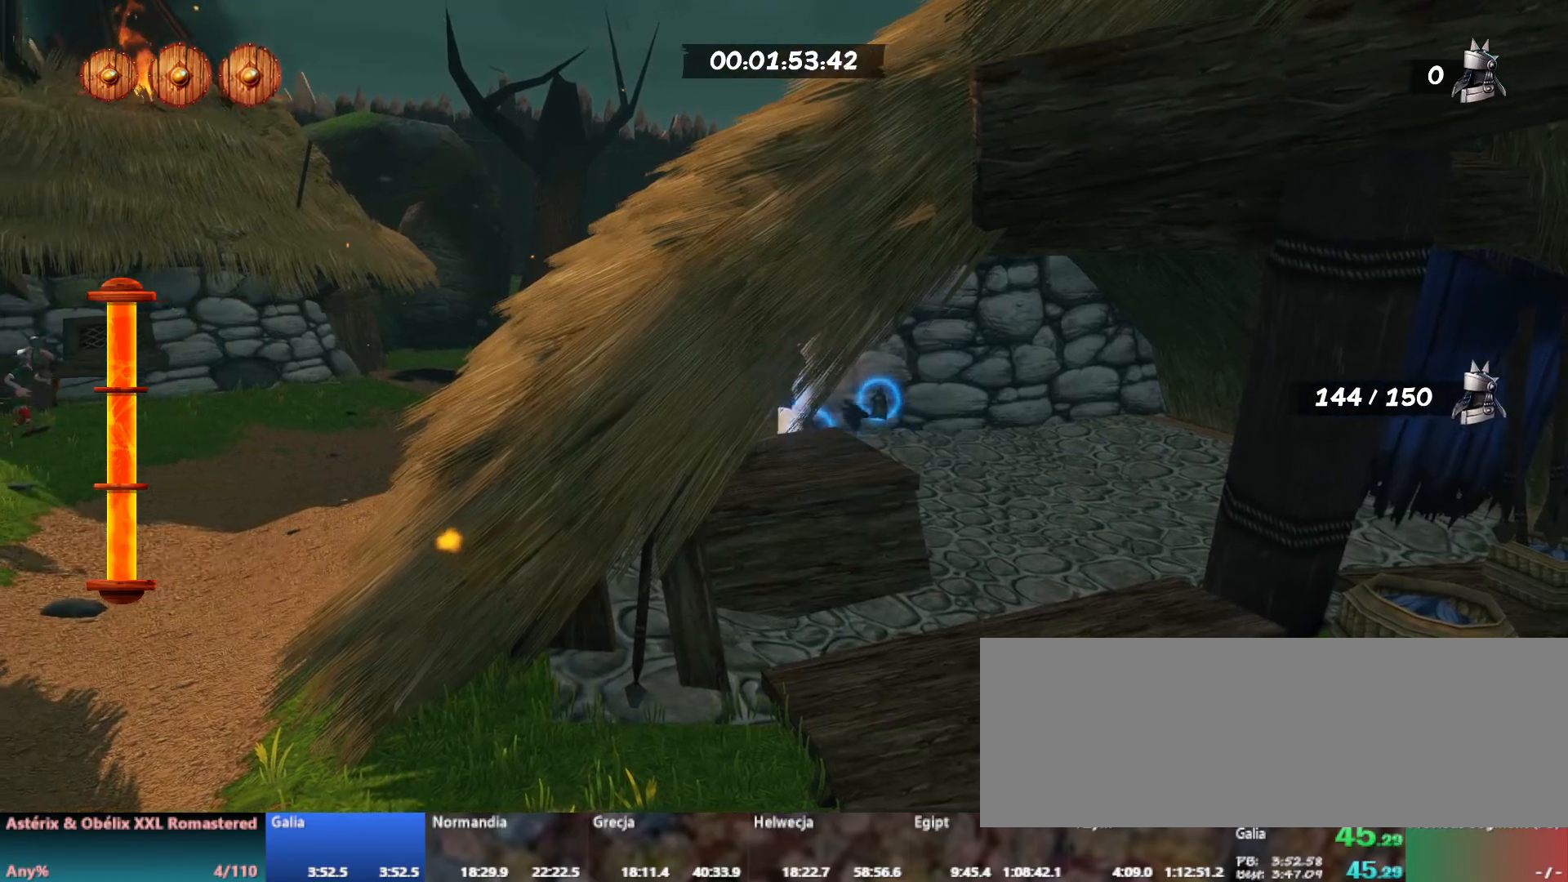
{"keys": ["d"], "events": [[133, "a", "up"], [167, "d", "down"]]}
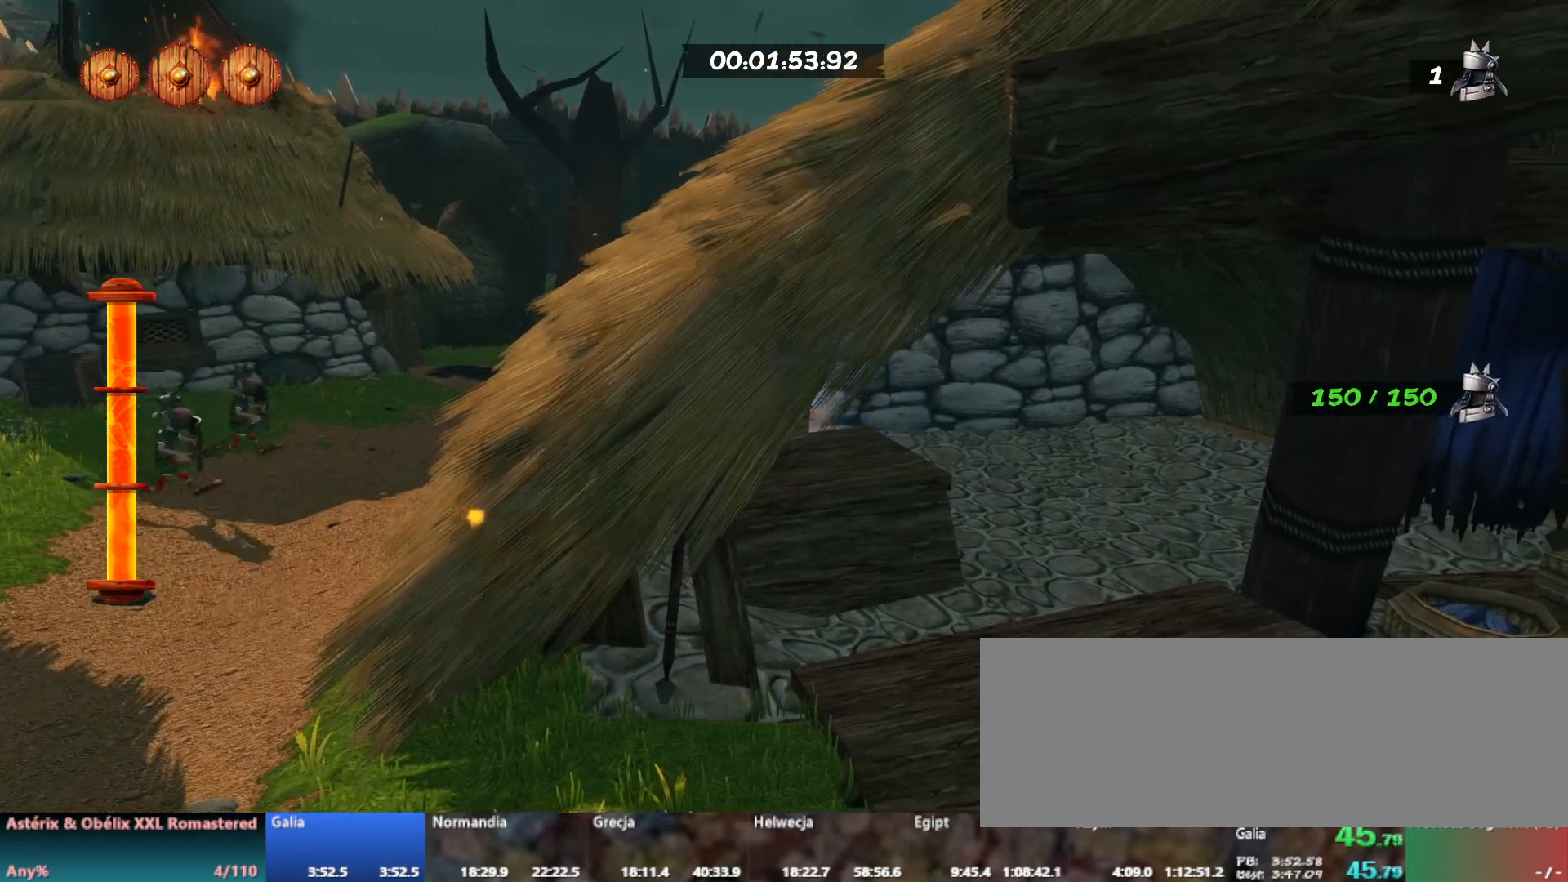
{"keys": ["d", "s"], "events": [[333, "s", "down"]]}
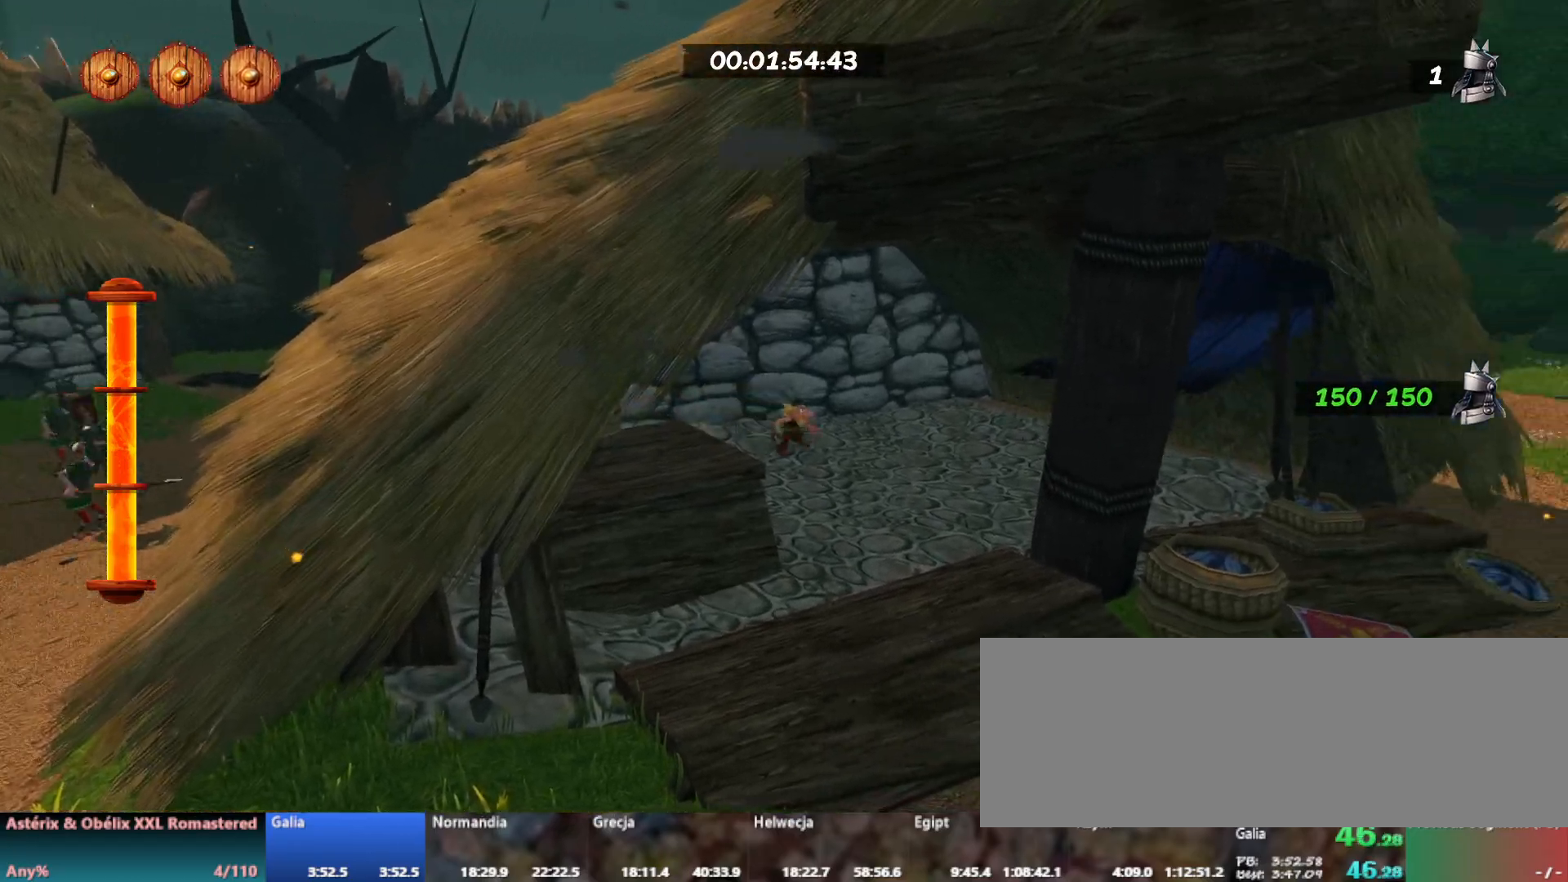
{"keys": ["s", "shift_l"], "events": [[167, "d", "up"], [400, "shift_l", "down"]]}
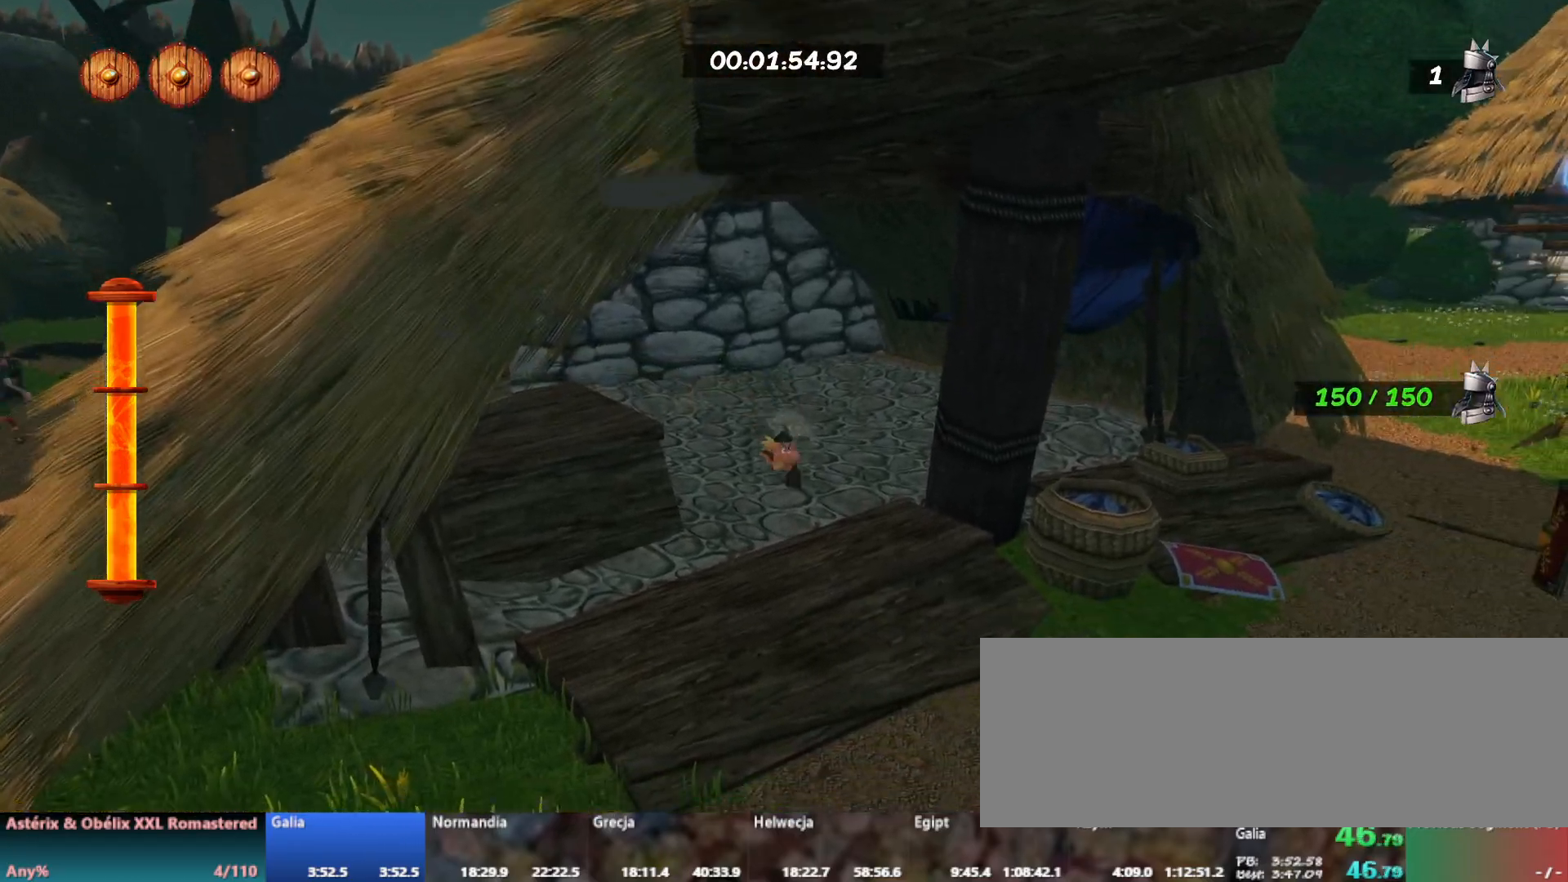
{"keys": ["right", "s"], "events": [[17, "shift_l", "up"], [100, "shift_l", "down"], [217, "shift_l", "up"], [467, "right", "down"]]}
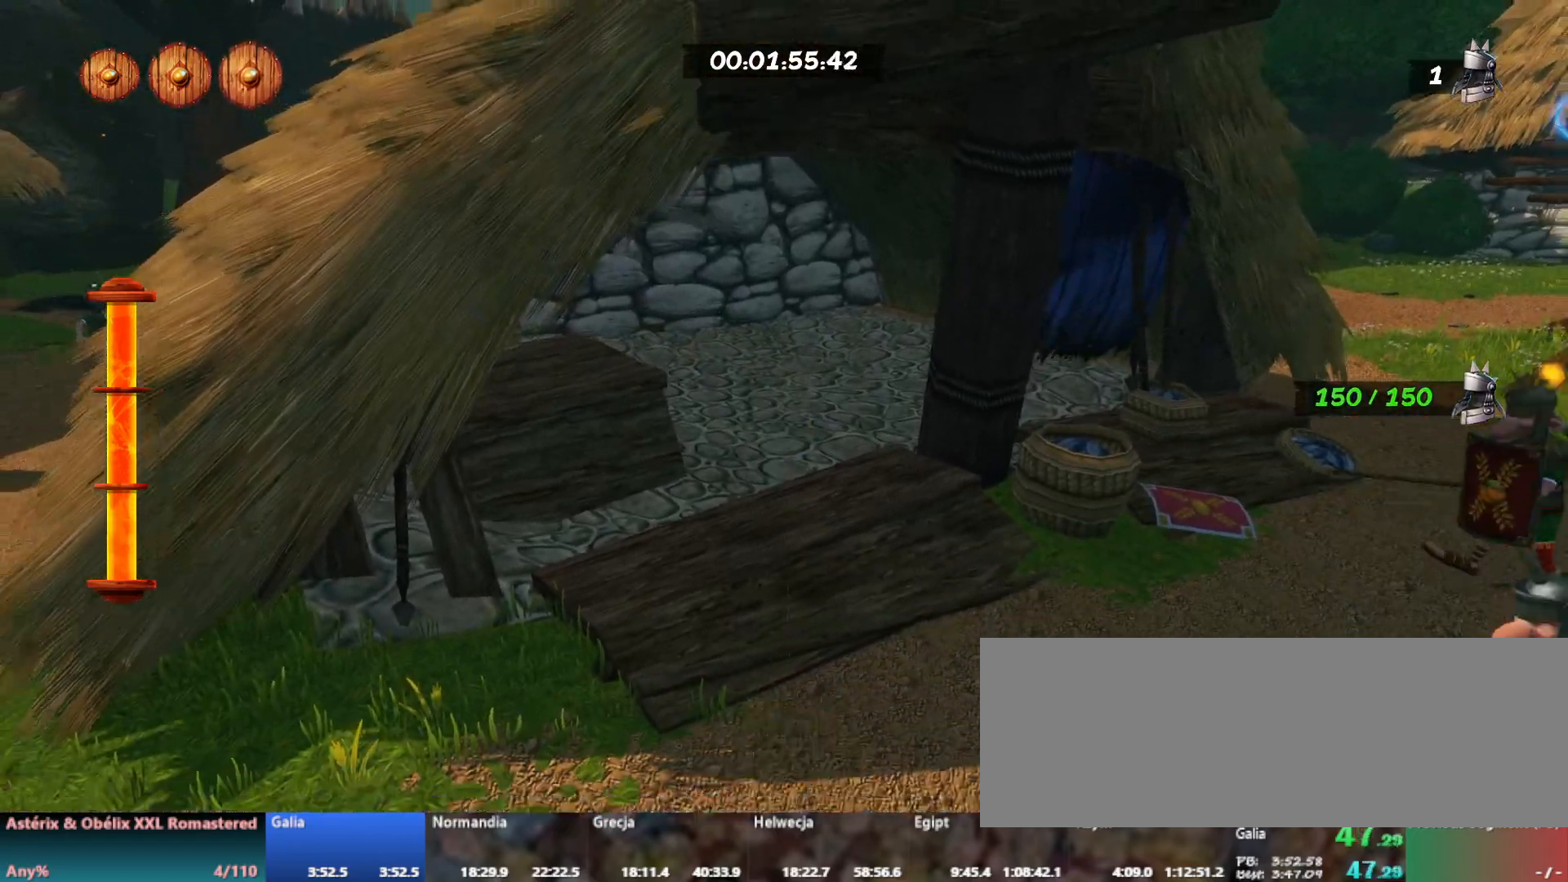
{"keys": ["d", "right", "s"], "events": [[167, "d", "down"]]}
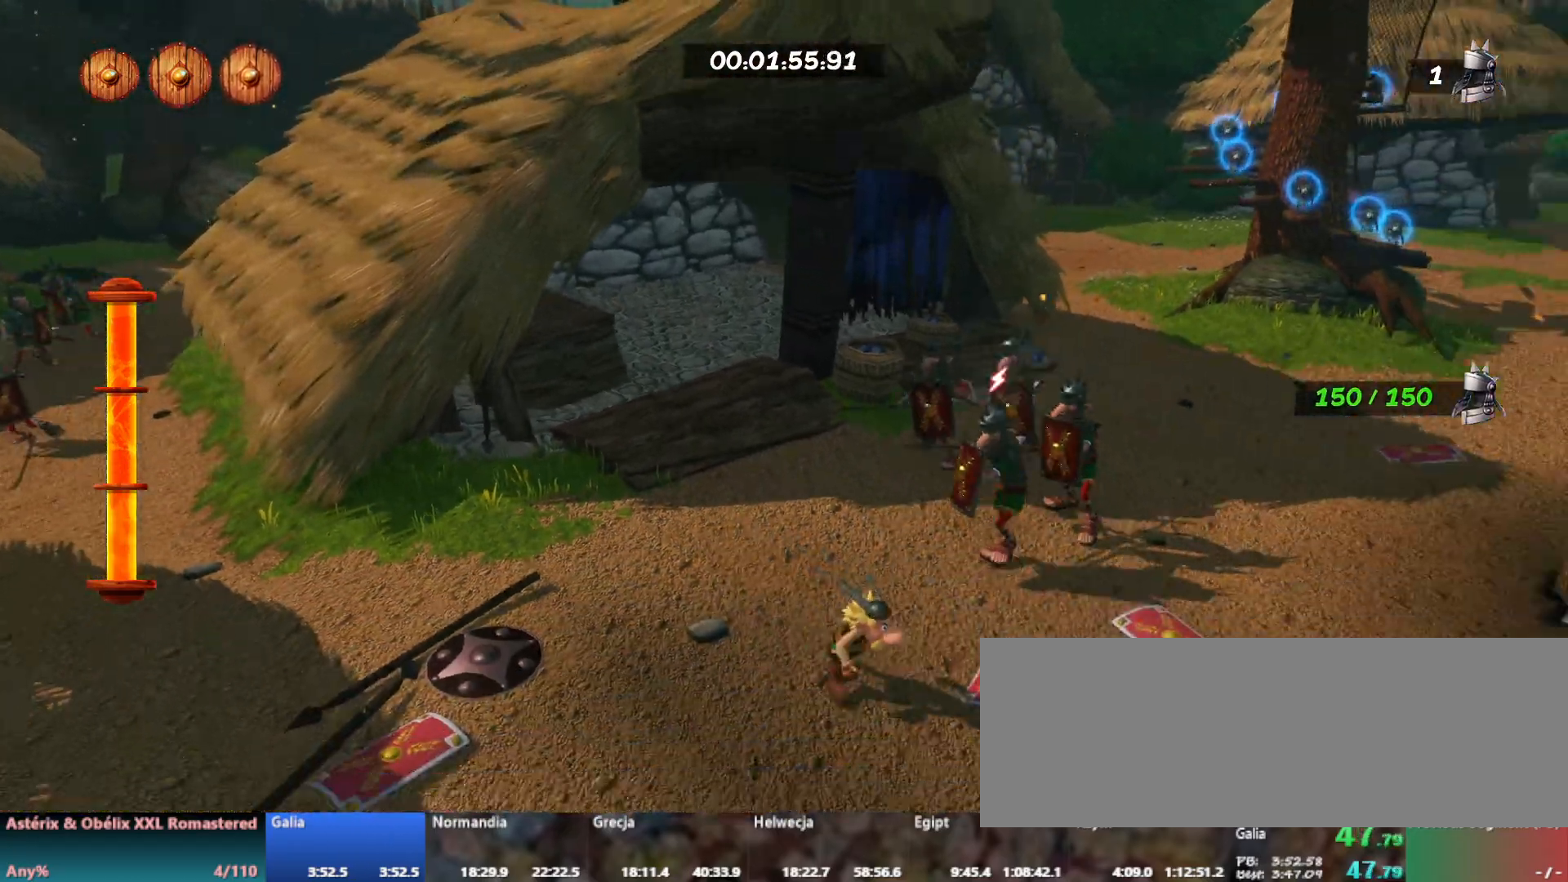
{"keys": ["right", "w"], "events": [[133, "right", "up"], [183, "s", "up"], [267, "w", "down"], [283, "d", "up"], [383, "right", "down"]]}
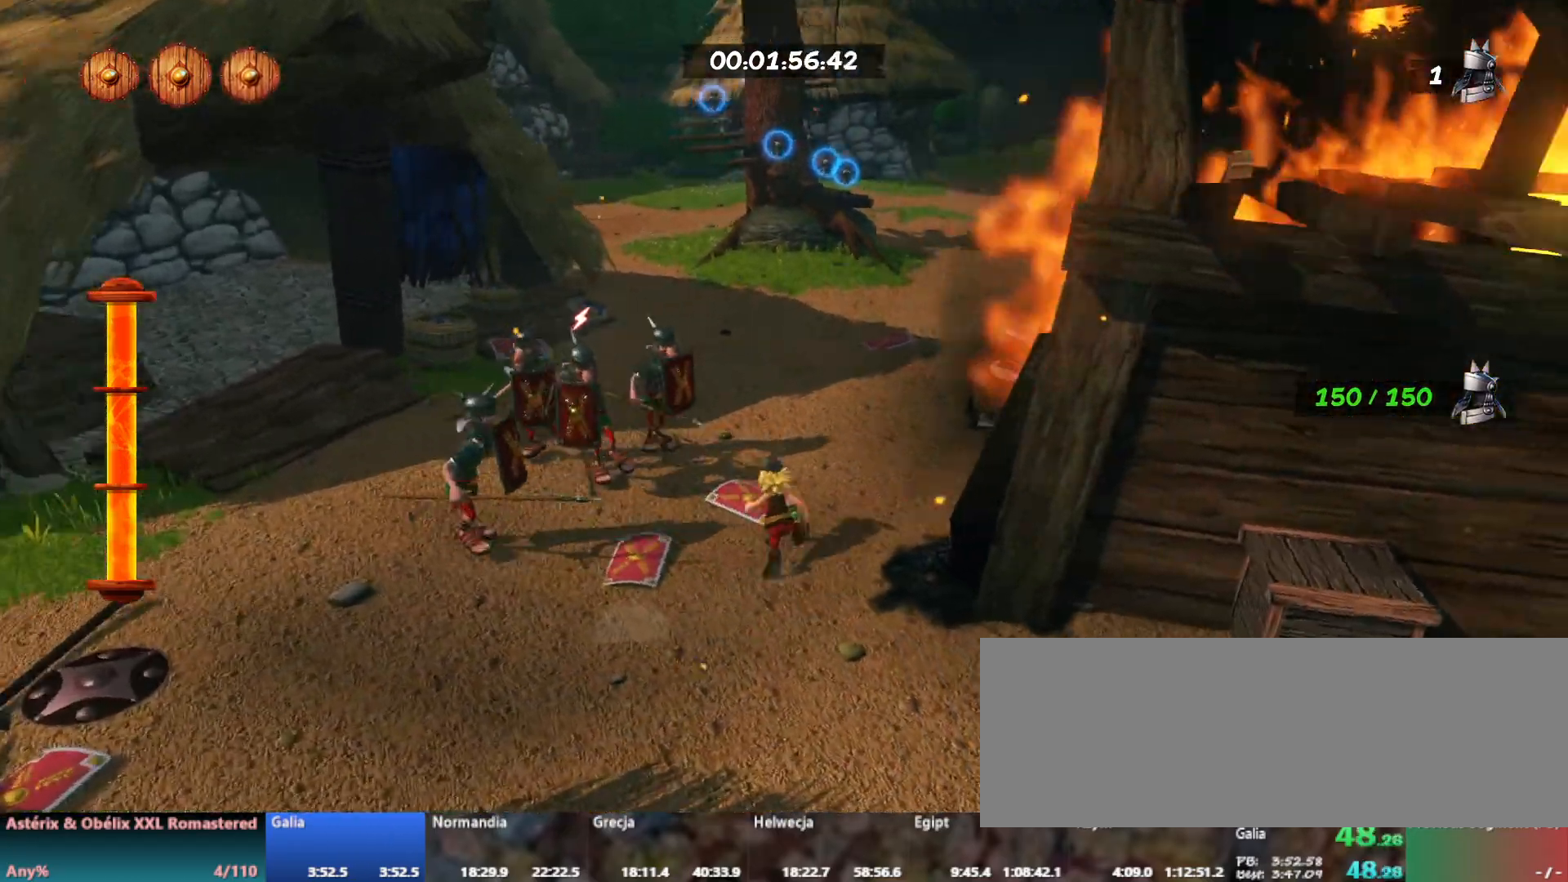
{"keys": ["w"], "events": [[200, "right", "up"]]}
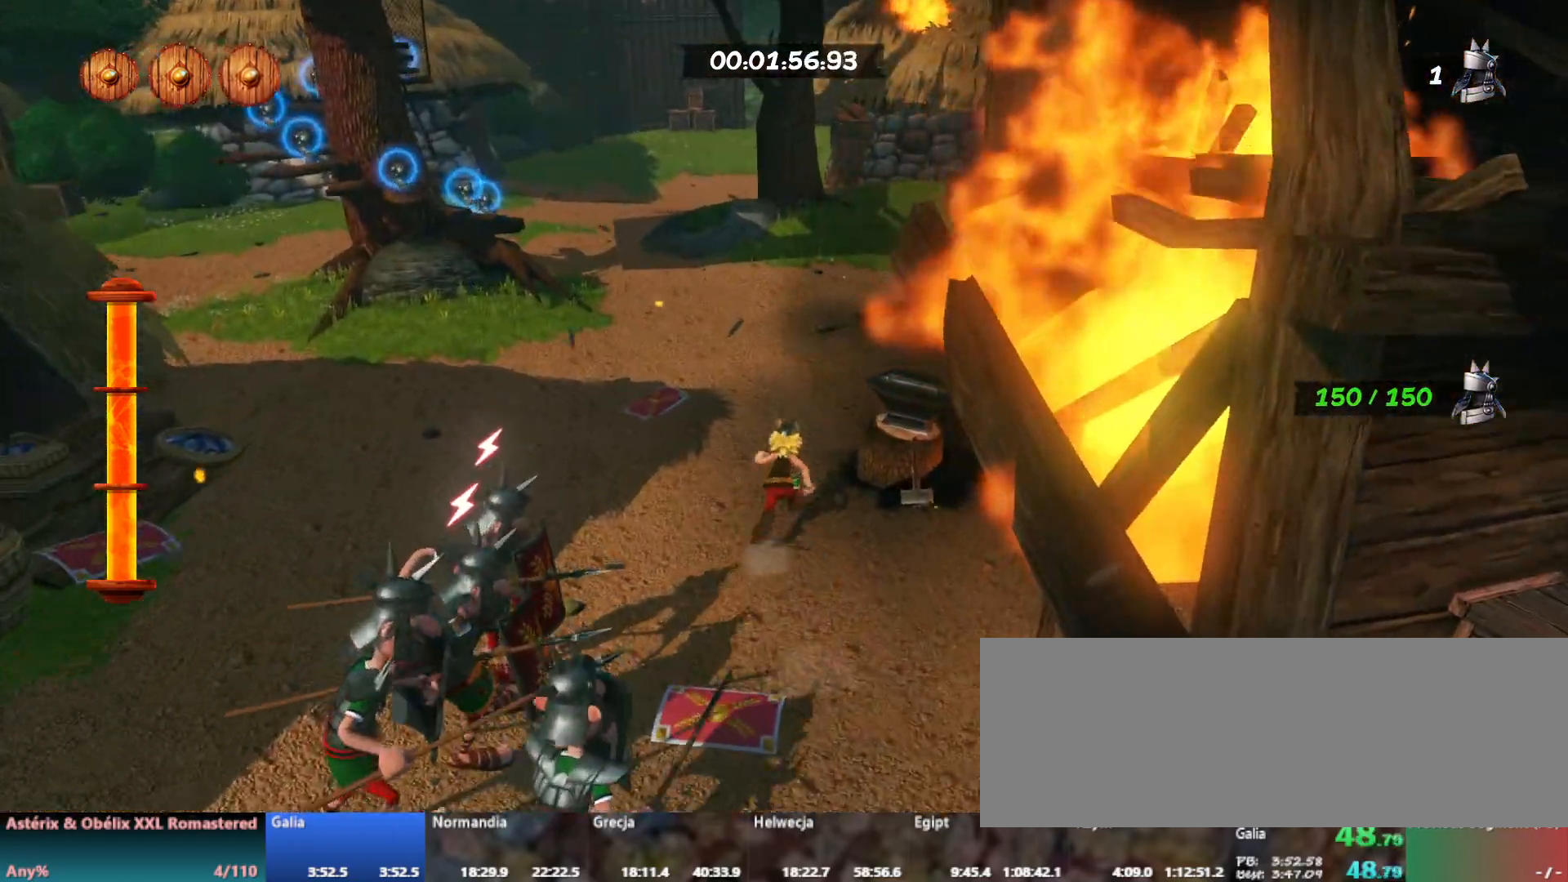
{"keys": ["right", "w"], "events": [[17, "shift_l", "down"], [117, "right", "down"], [150, "shift_l", "up"]]}
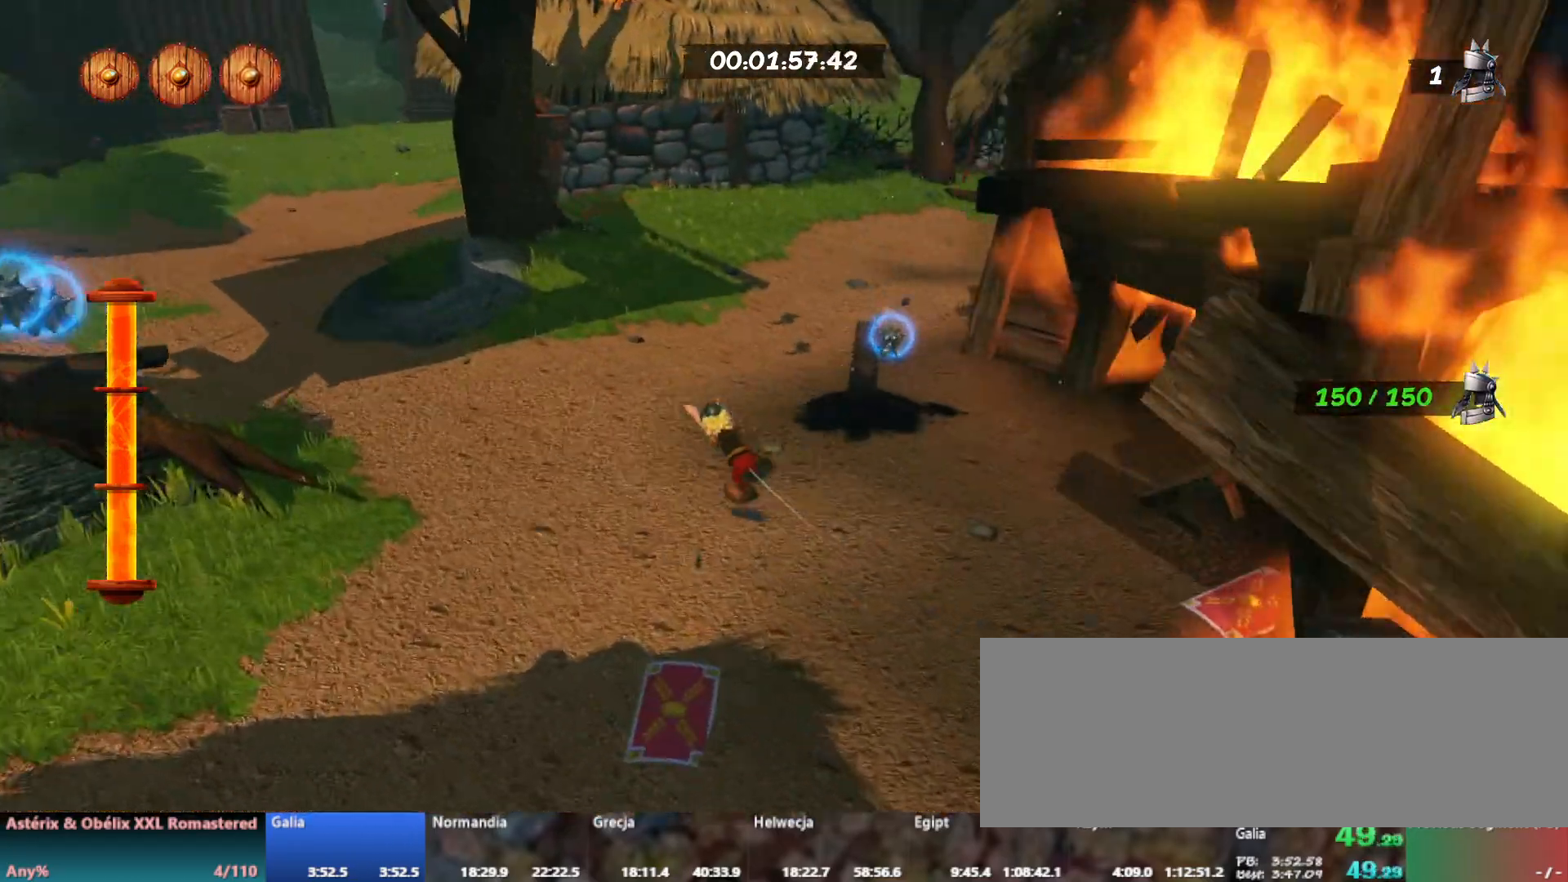
{"keys": ["w"], "events": [[417, "shift_l", "down"], [450, "right", "up"], [500, "shift_l", "up"]]}
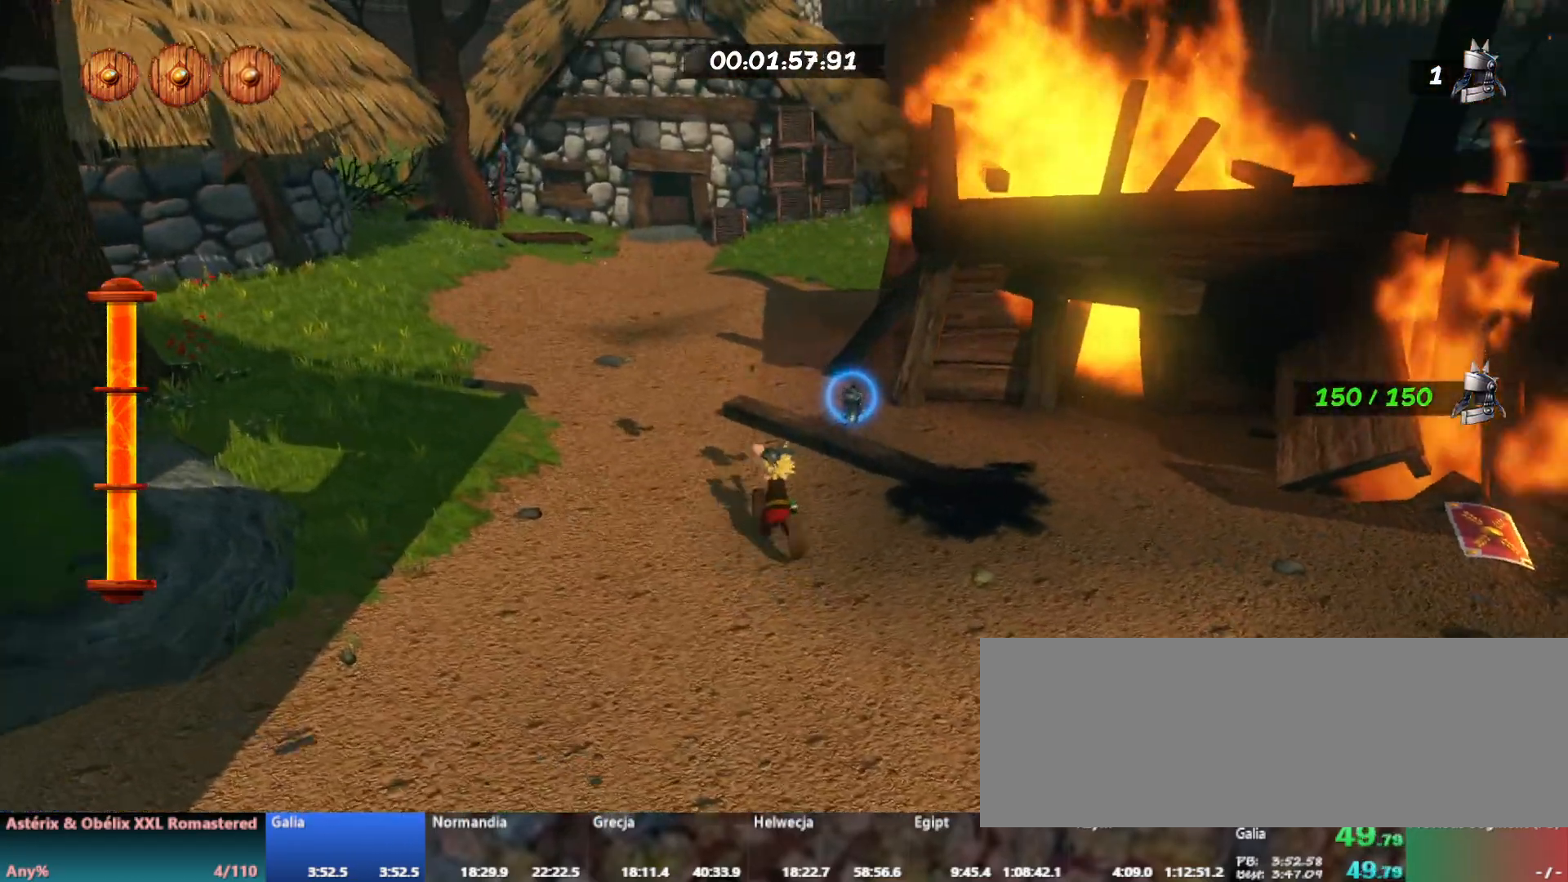
{"keys": ["right", "w"], "events": [[200, "shift_l", "down"], [283, "right", "down"], [300, "shift_l", "up"]]}